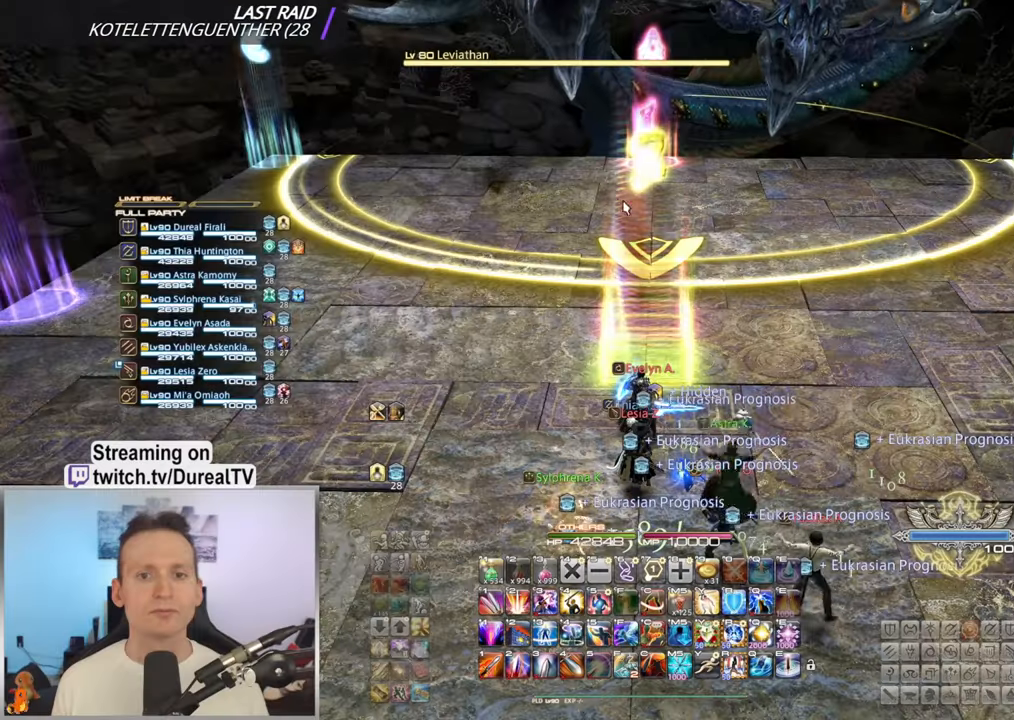
Gameplay with keyboard and mouse; each line is a JSON object with the keys and mouse buttons held at the frame after it. "events" lists presses ("down") and releases ("up") of "1", "2", "3", "4", "5", "a", "alt", "b", "c", "ctrl", "d", "e", "f", "g", "q", "r", "s", "shift", "space", "t", "tab", "v", "w", "x", "z", "mouse_left", "mouse_wheel", "mouse_right", "mouse_mb4" and "mouse_mb5" between this image and that frame as [ms after this image, input, new state], when the widget could be followed in between. "mouse_left", "mouse_wheel", "mouse_right", "mouse_mb4", "mouse_mb5" = the "left", "wheel", "right", "mb4", "mb5" buttons of the "mouse" list. No other keys are recorded. "wheel" means that the mouse wheel is clicked or scrolled. Mouse movement is not recorded.
{"keys": [], "mouse": ["right"], "events": [[50, "mouse_right", "down"], [100, "shift", "down"], [217, "4", "down"], [317, "4", "up"], [367, "shift", "up"]]}
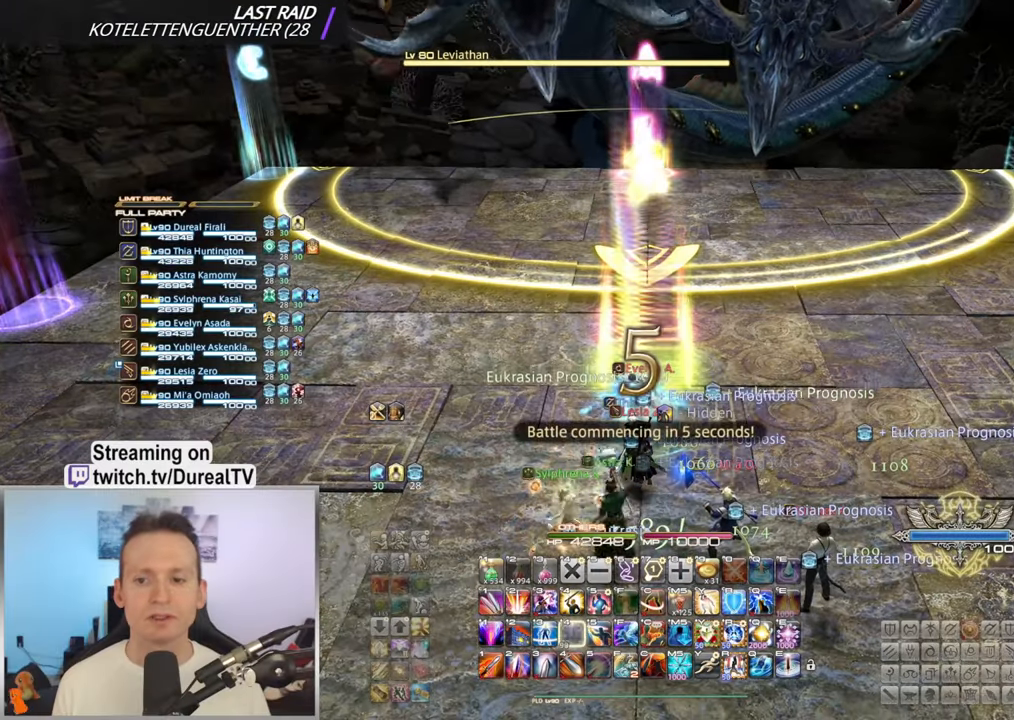
{"keys": [], "mouse": ["right"], "events": []}
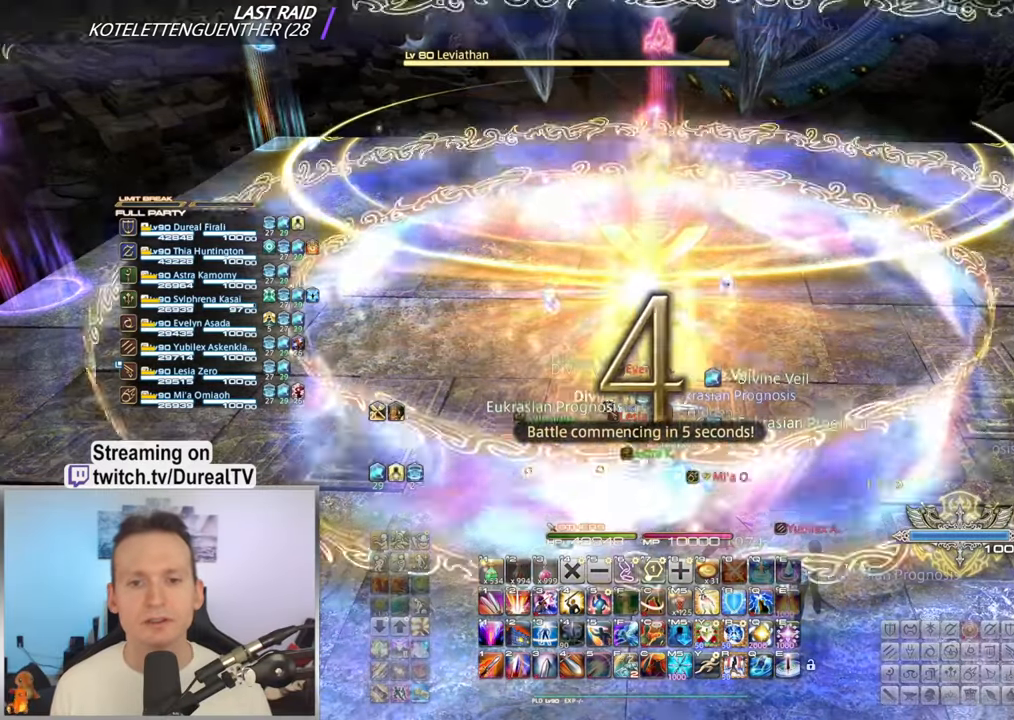
{"keys": [], "mouse": ["right"], "events": []}
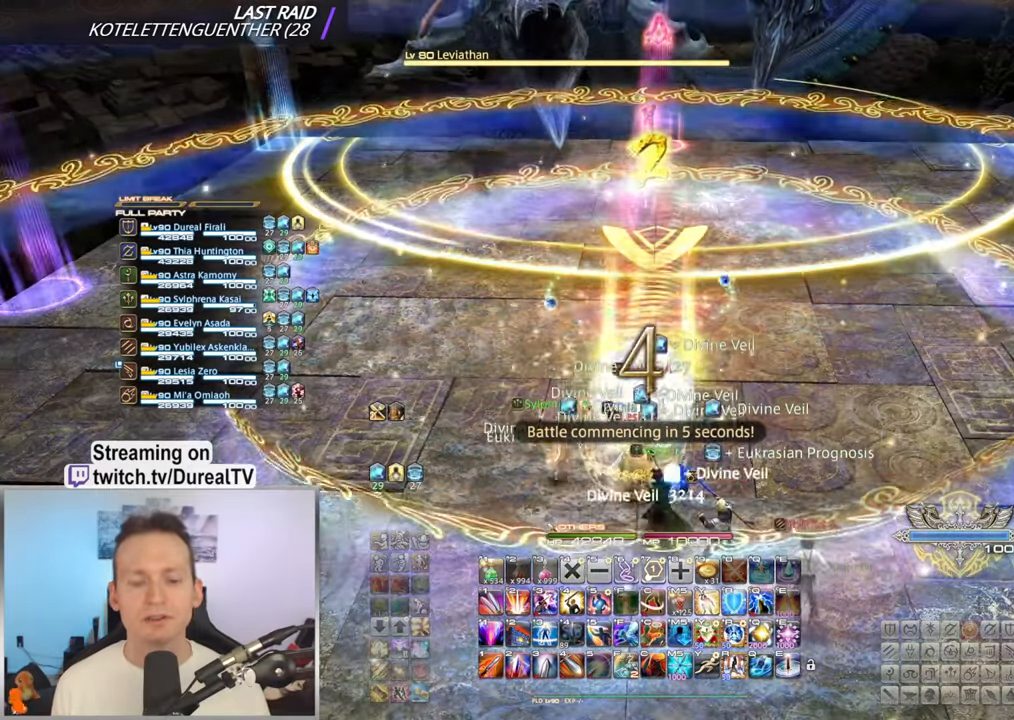
{"keys": [], "mouse": ["right"], "events": []}
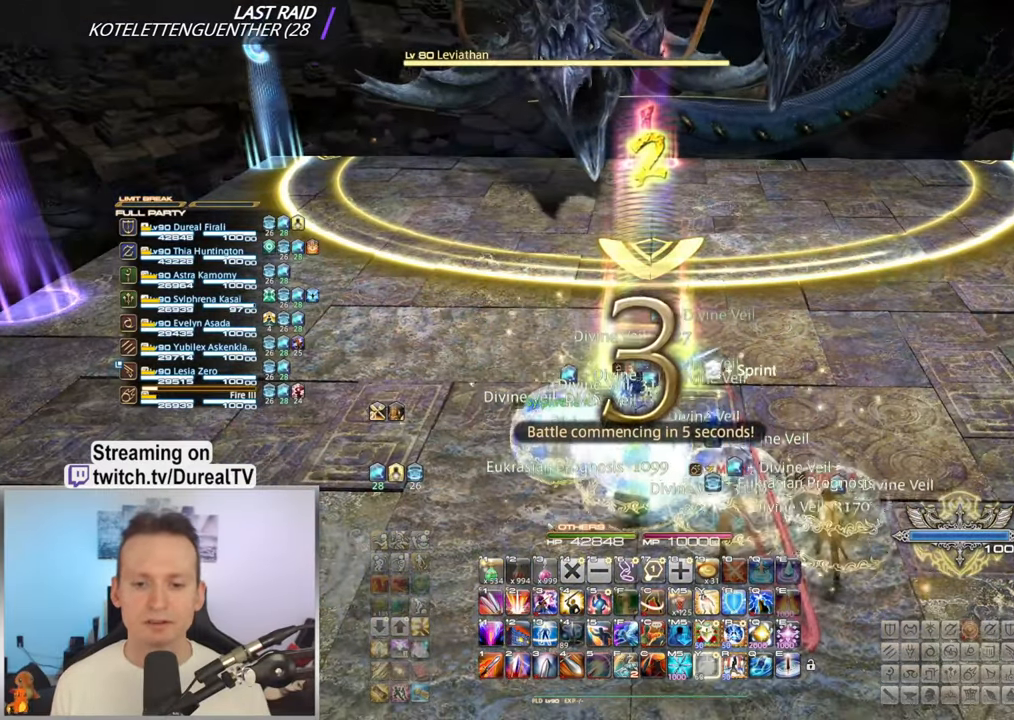
{"keys": [], "mouse": ["right"], "events": []}
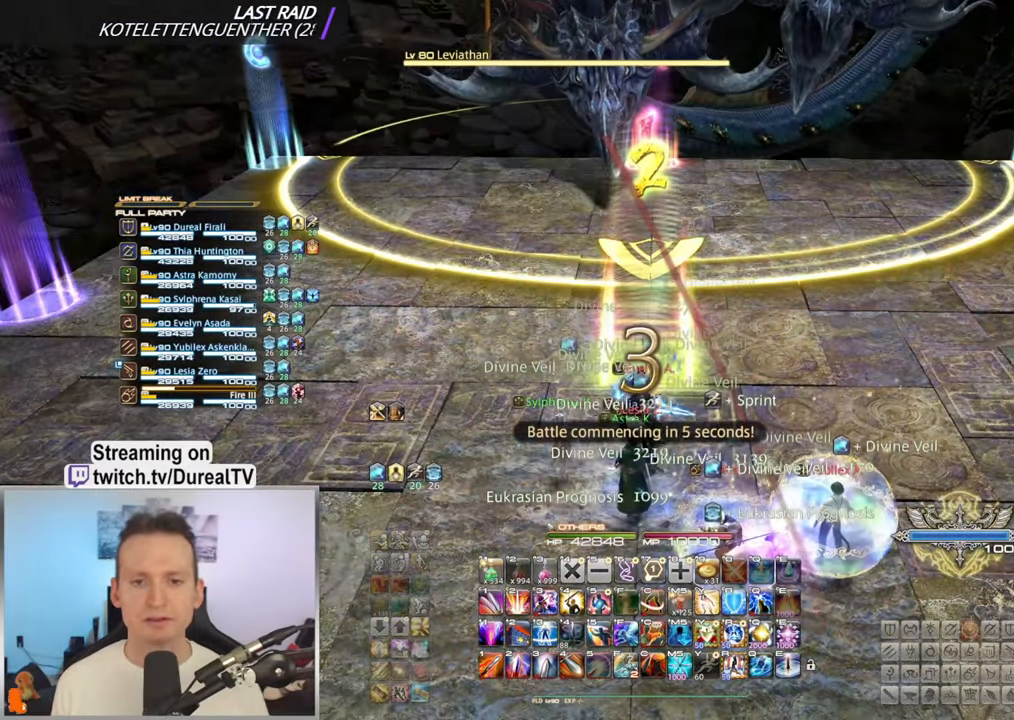
{"keys": [], "mouse": ["right"], "events": []}
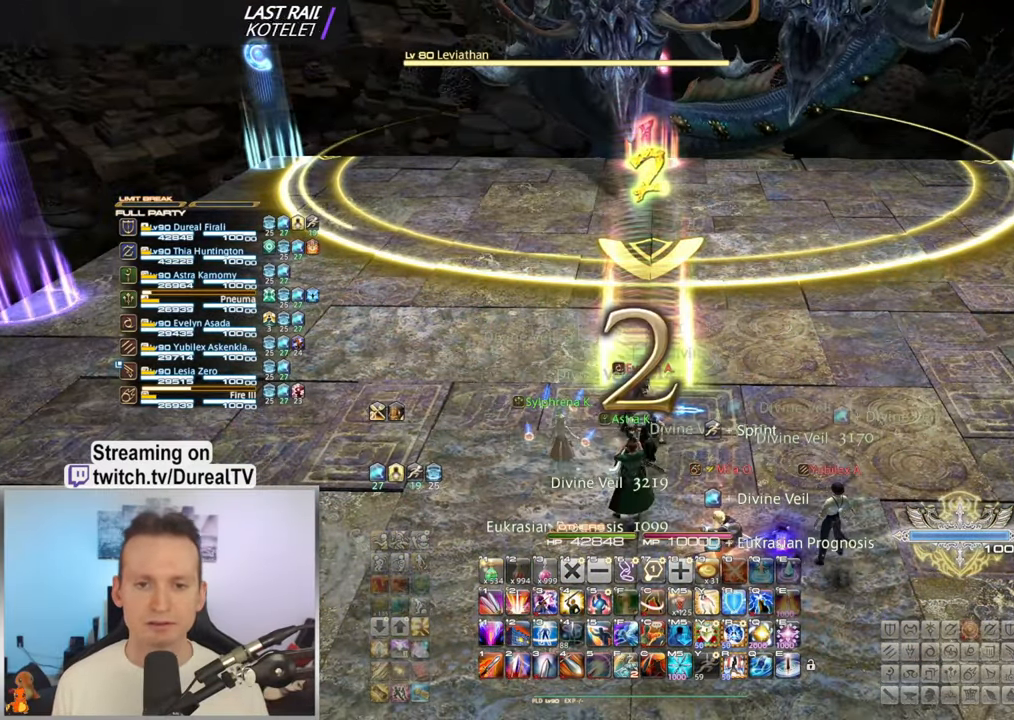
{"keys": [], "mouse": ["right"], "events": [[284, "mouse_mb5", "down"], [434, "mouse_mb5", "up"]]}
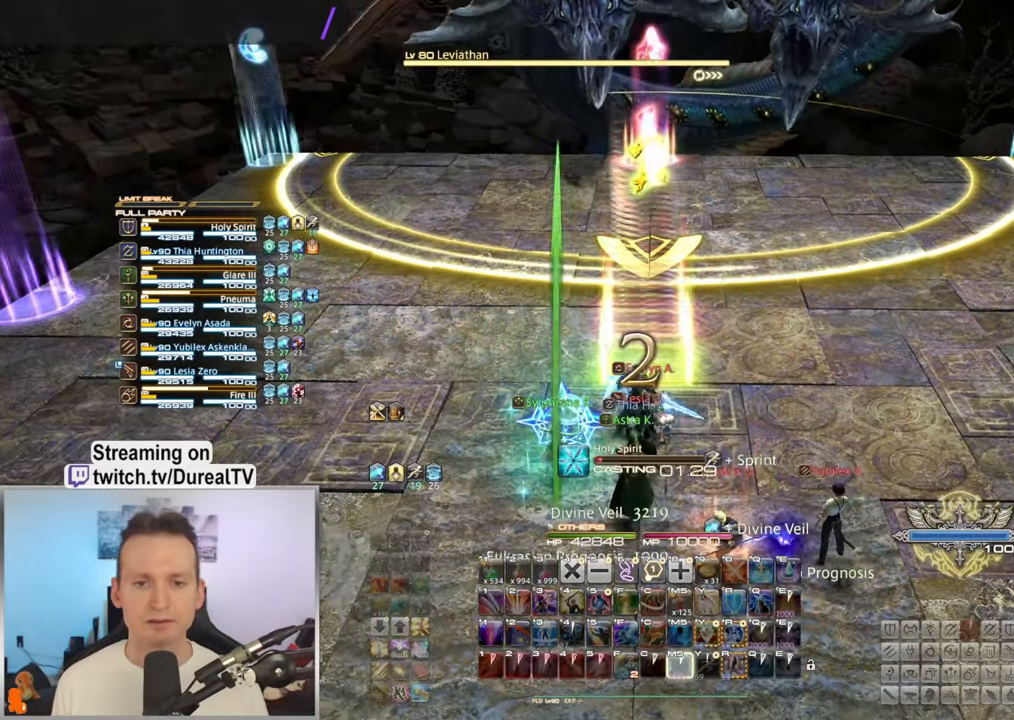
{"keys": [], "mouse": ["right"], "events": []}
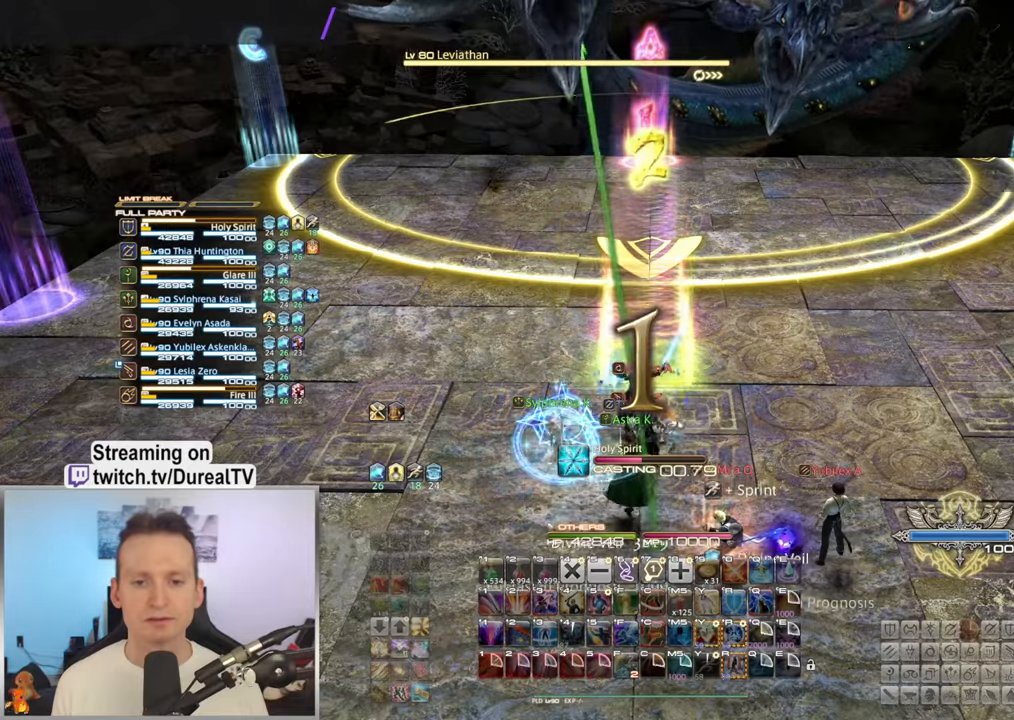
{"keys": ["w"], "mouse": ["right"], "events": [[433, "w", "down"]]}
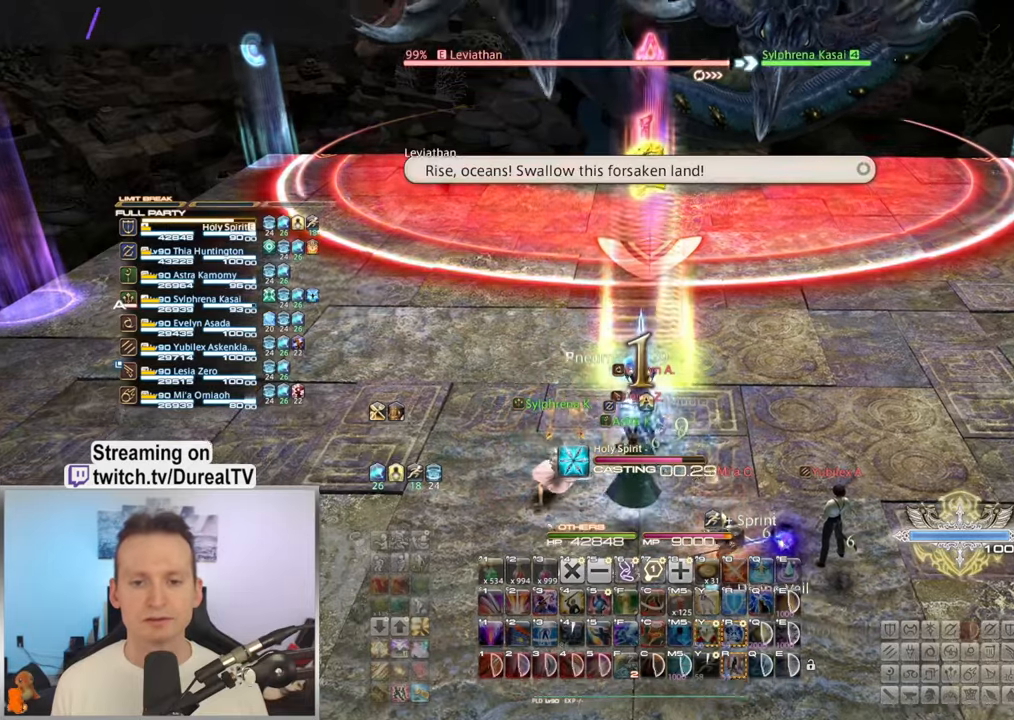
{"keys": ["w"], "mouse": ["right"], "events": []}
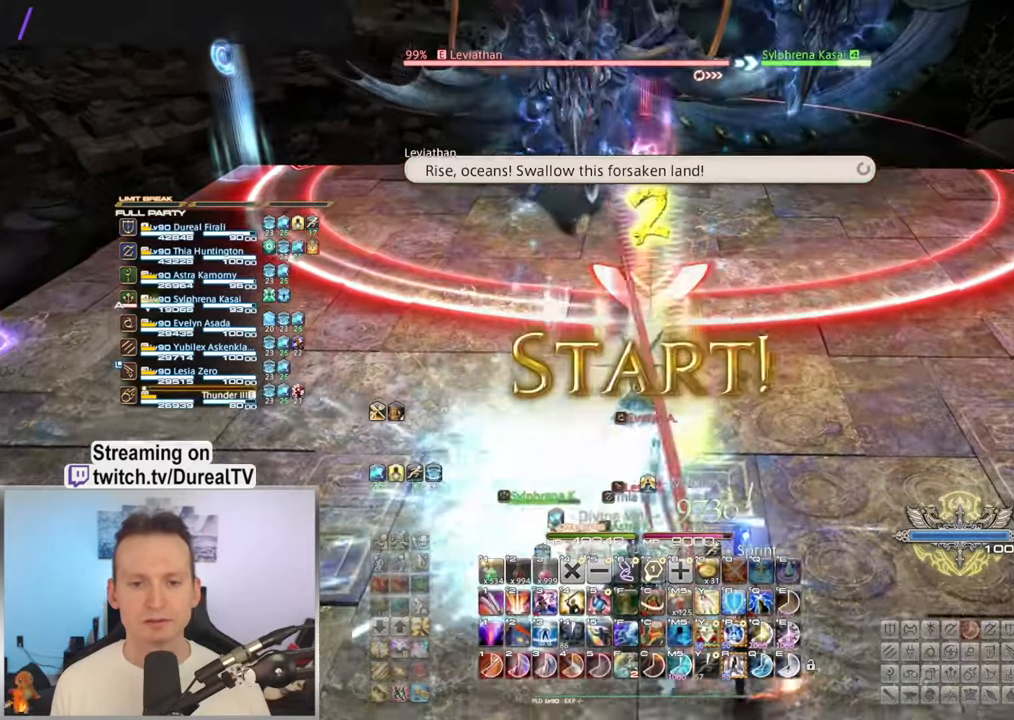
{"keys": ["w"], "mouse": ["right"], "events": [[366, "1", "down"], [450, "1", "up"]]}
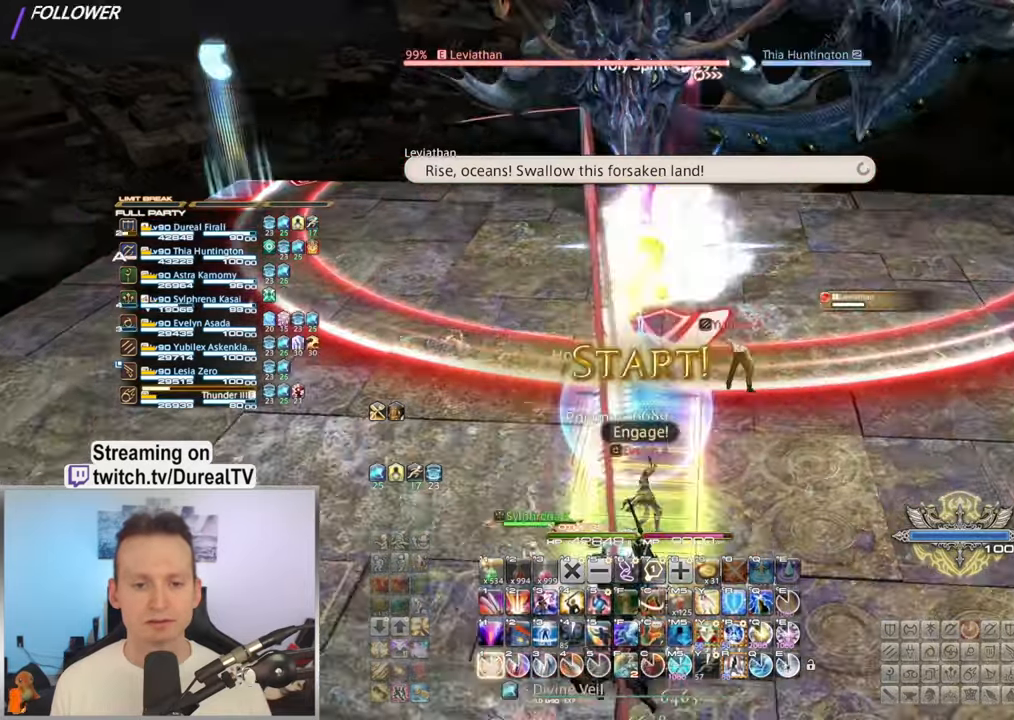
{"keys": ["w"], "mouse": ["right"], "events": [[50, "1", "down"], [116, "1", "up"], [216, "1", "down"], [316, "1", "up"], [350, "1", "down"], [483, "1", "up"]]}
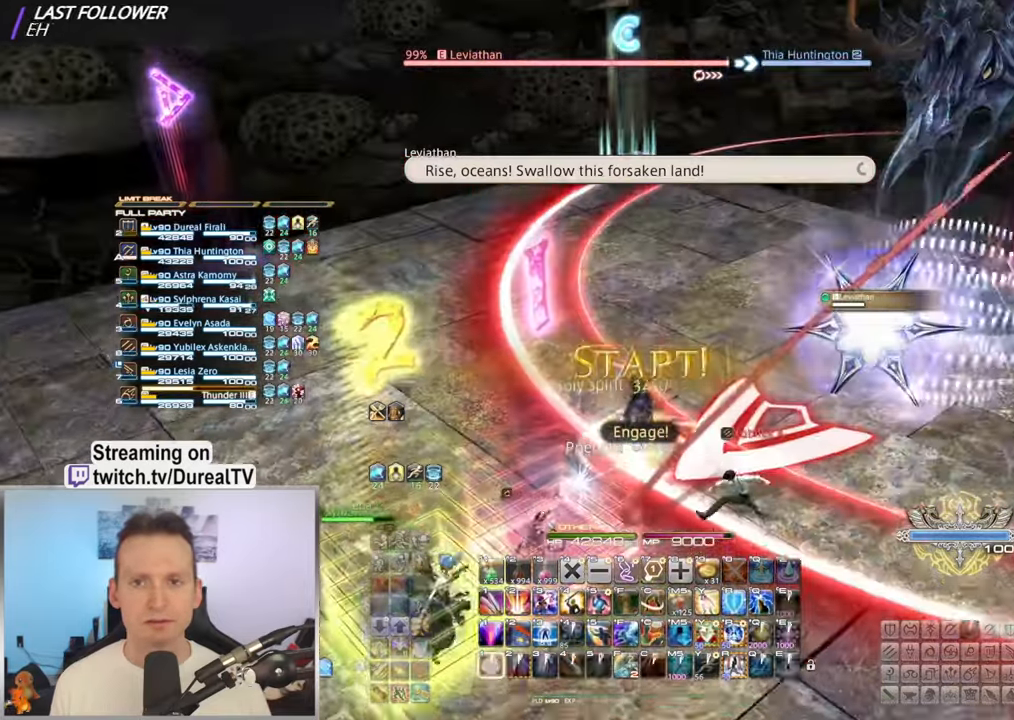
{"keys": ["a", "w"], "mouse": ["right"], "events": [[100, "1", "down"], [116, "1", "up"], [350, "a", "down"]]}
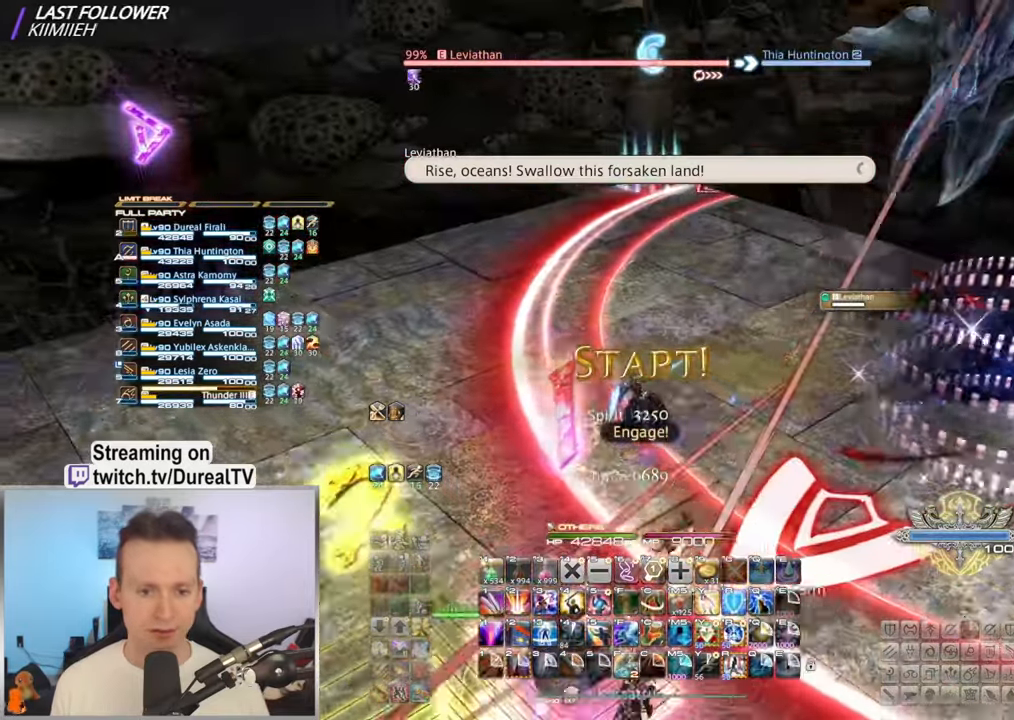
{"keys": ["a"], "mouse": ["right"], "events": [[16, "w", "up"]]}
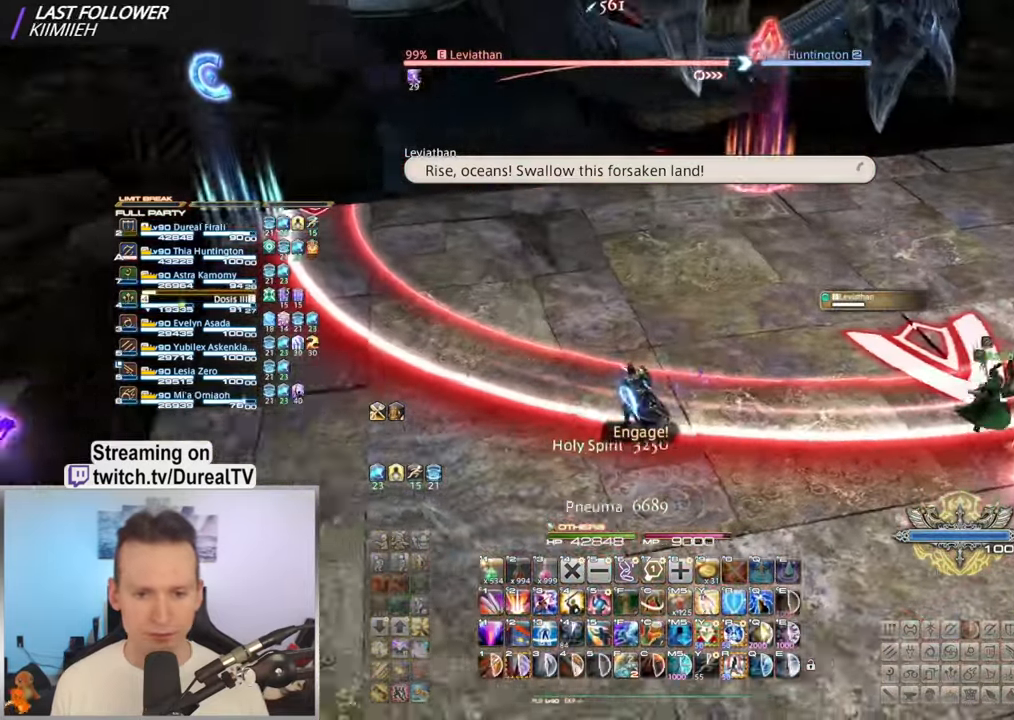
{"keys": ["a"], "mouse": ["right"], "events": []}
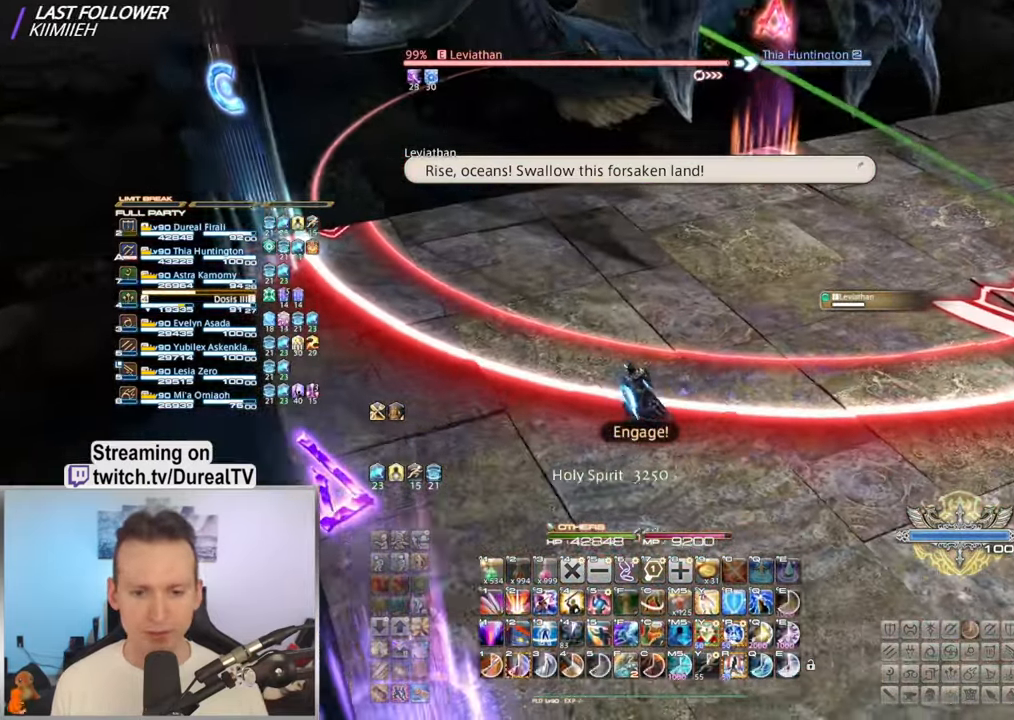
{"keys": [], "mouse": ["right"], "events": [[16, "a", "up"], [233, "2", "down"], [316, "2", "up"], [383, "2", "down"], [450, "2", "up"]]}
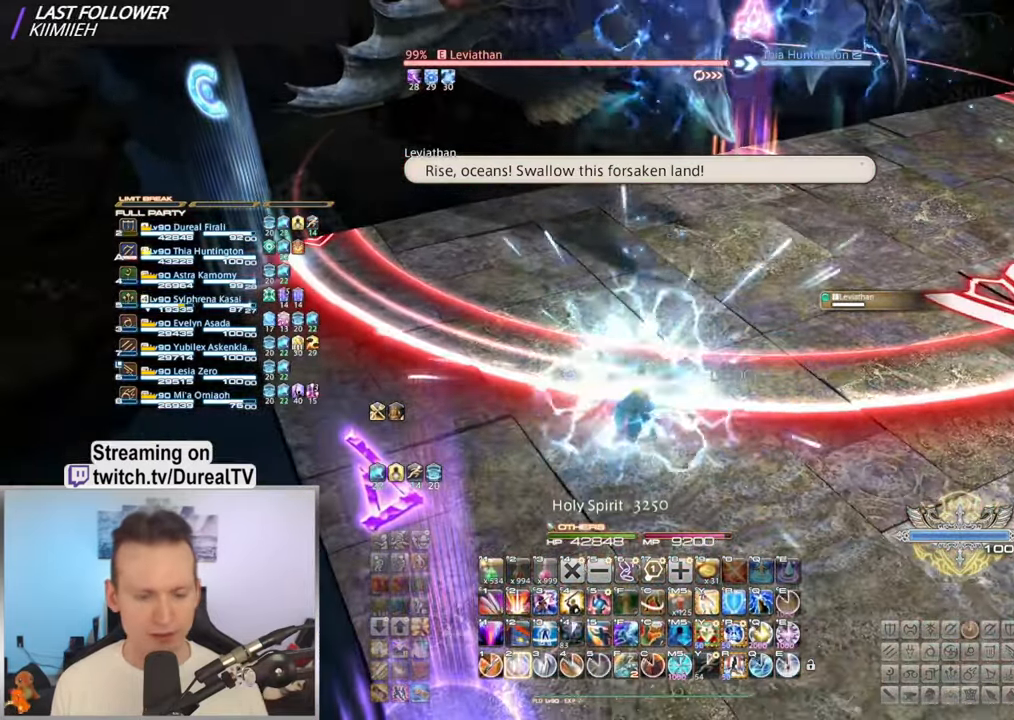
{"keys": [], "mouse": ["right"], "events": [[33, "2", "down"], [116, "2", "up"], [150, "2", "down"], [250, "2", "up"], [333, "2", "down"], [400, "2", "up"]]}
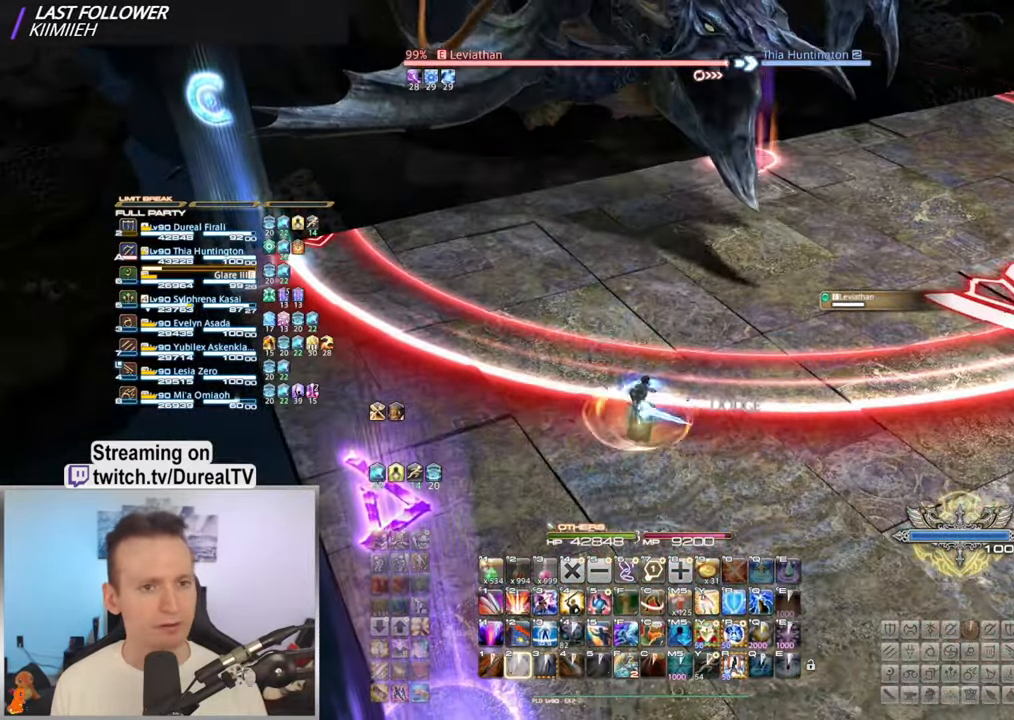
{"keys": ["shift"], "mouse": ["right"], "events": [[150, "w", "down"], [283, "a", "down"], [417, "w", "up"], [450, "a", "up"], [500, "shift", "down"]]}
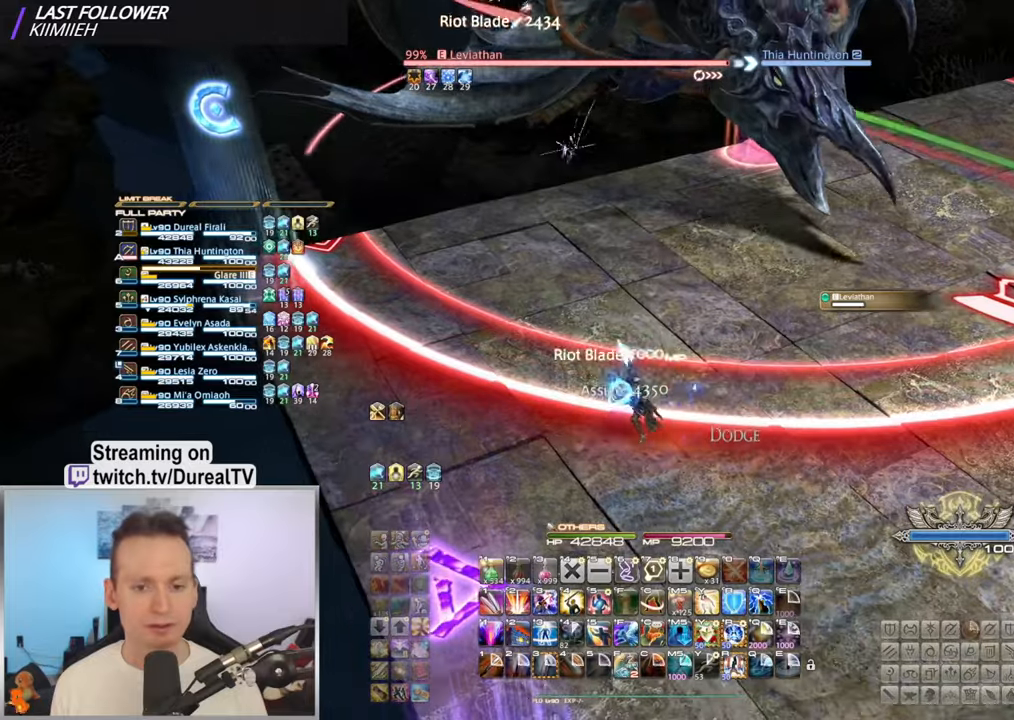
{"keys": [], "mouse": ["right"], "events": [[217, "1", "down"], [317, "1", "up"], [367, "shift", "up"]]}
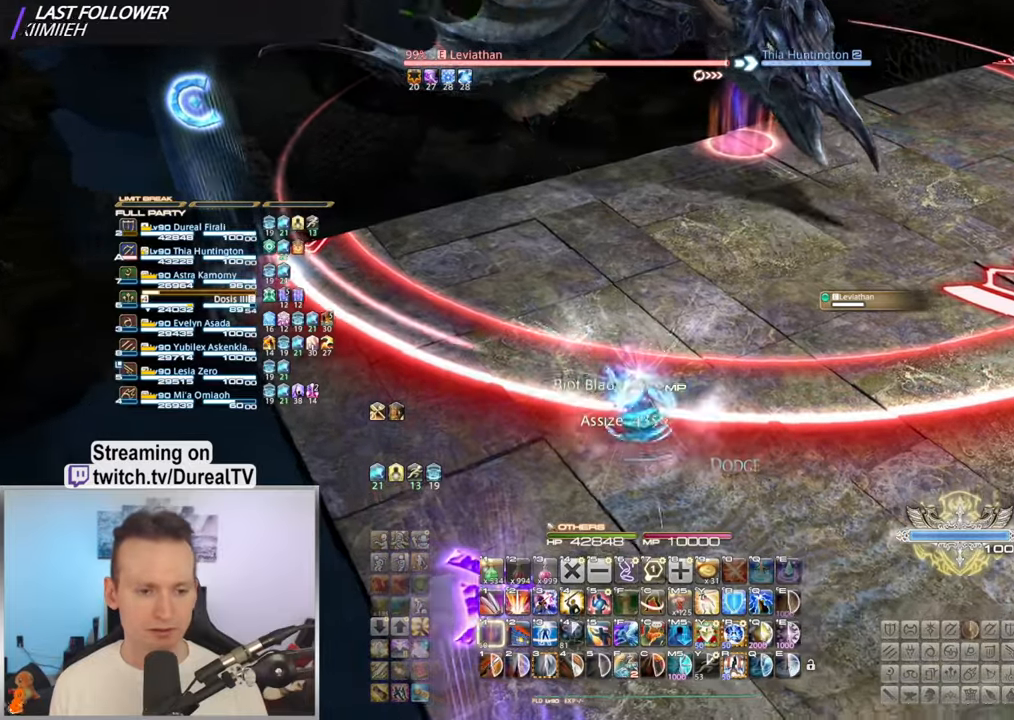
{"keys": [], "mouse": ["right"], "events": [[133, "a", "down"], [133, "w", "down"], [250, "a", "up"], [267, "w", "up"]]}
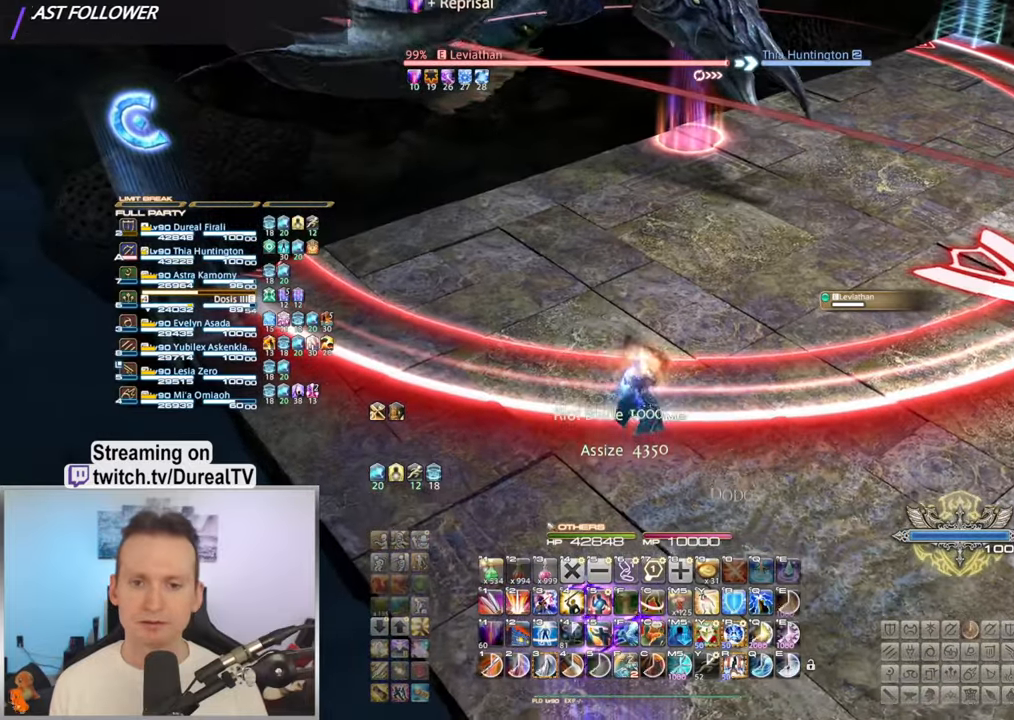
{"keys": [], "mouse": ["right"], "events": [[17, "a", "down"], [33, "w", "down"], [200, "3", "down"], [200, "a", "up"], [200, "w", "up"], [317, "3", "up"], [383, "3", "down"], [467, "3", "up"]]}
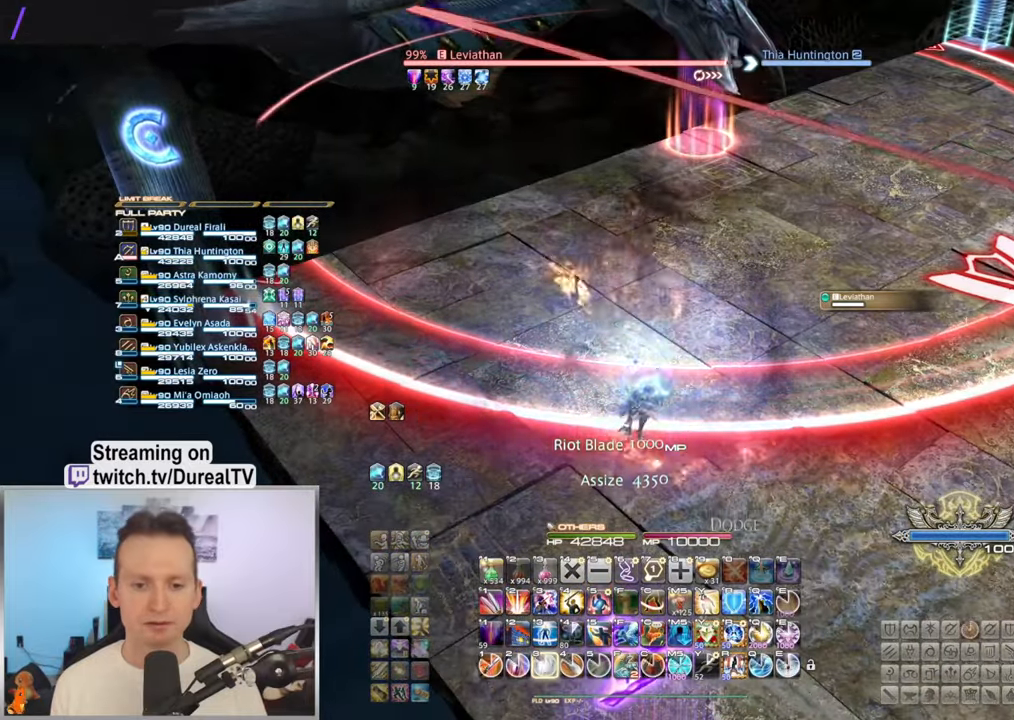
{"keys": [], "mouse": ["right"], "events": [[83, "3", "down"], [133, "3", "up"], [233, "3", "down"], [300, "3", "up"], [400, "3", "down"], [450, "3", "up"]]}
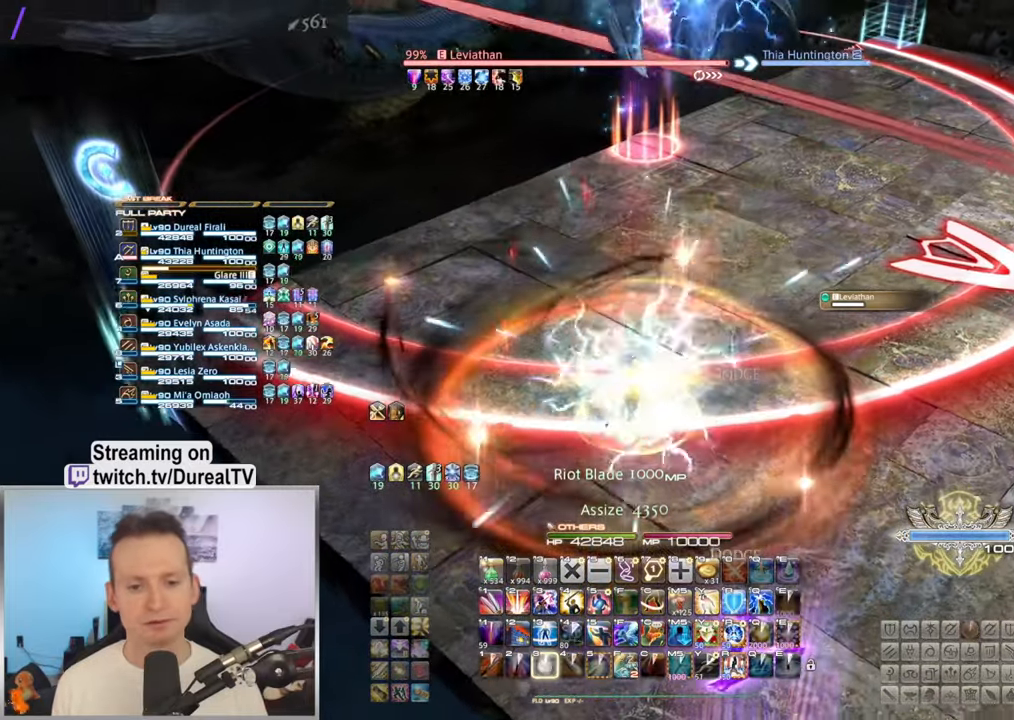
{"keys": ["ctrl"], "mouse": ["right"], "events": [[117, "ctrl", "down"], [233, "1", "down"], [317, "1", "up"]]}
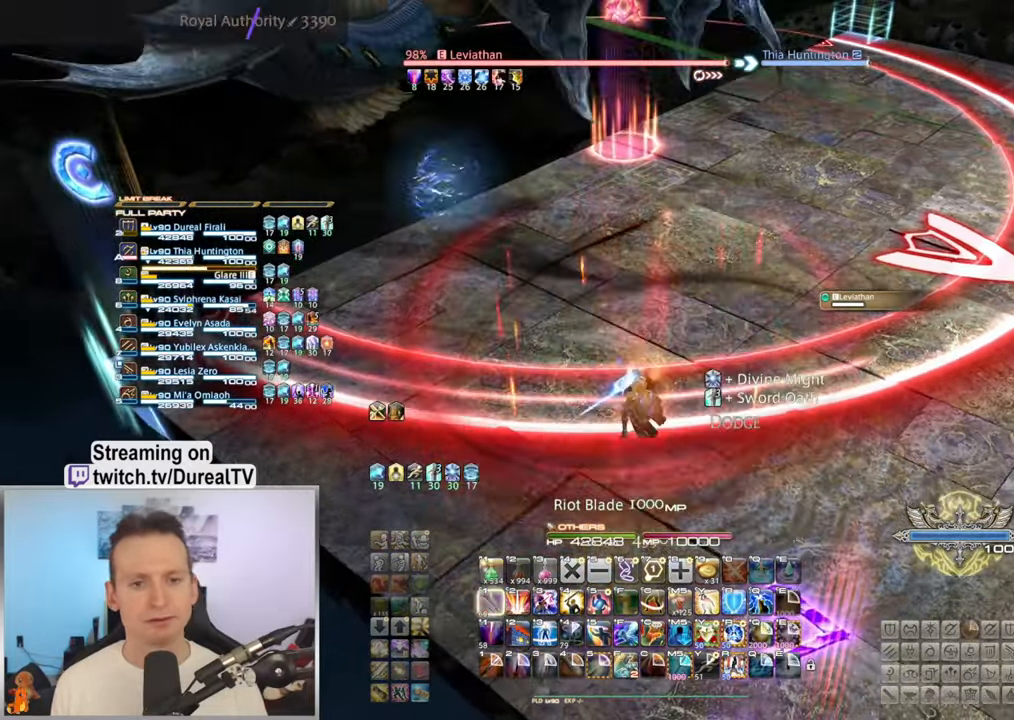
{"keys": ["ctrl", "q"], "mouse": ["right"], "events": [[33, "q", "down"], [100, "q", "up"], [217, "q", "down"], [250, "q", "up"], [367, "q", "down"], [433, "q", "up"], [500, "q", "down"]]}
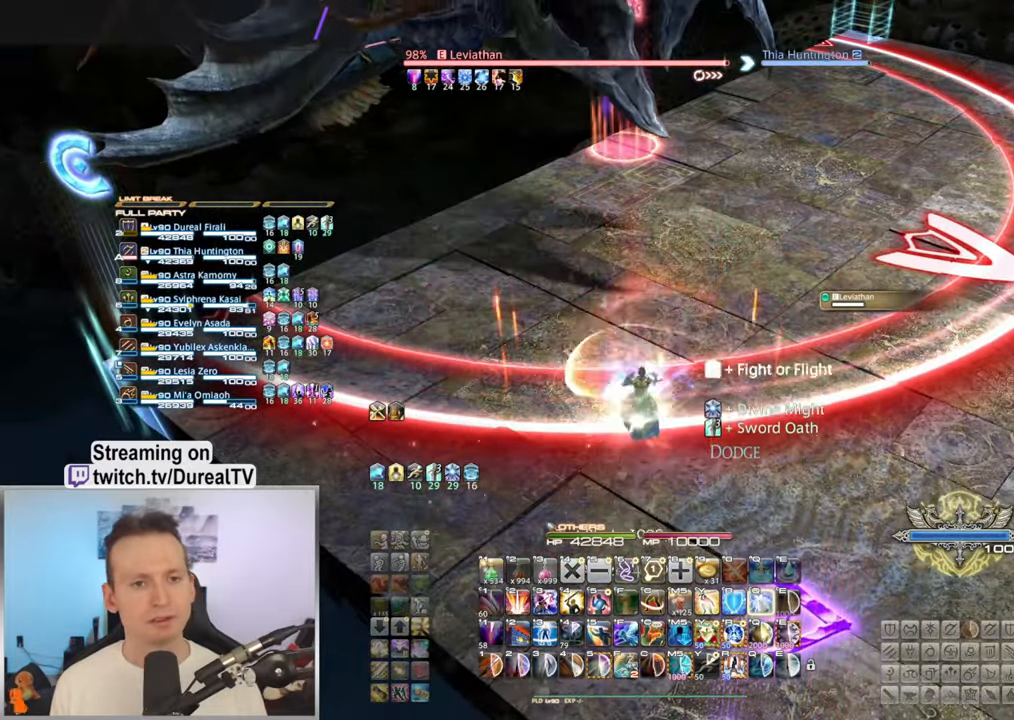
{"keys": [], "mouse": ["right"], "events": [[83, "q", "up"], [117, "ctrl", "up"], [433, "4", "down"], [500, "4", "up"]]}
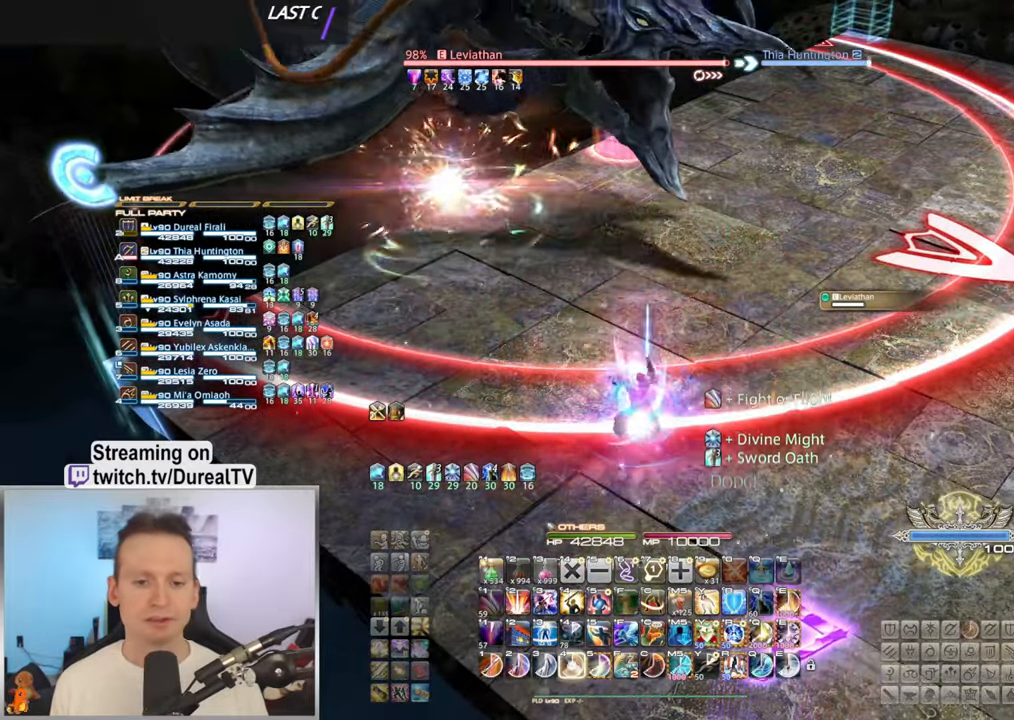
{"keys": ["4"], "mouse": ["right"], "events": [[133, "4", "down"], [183, "4", "up"], [283, "4", "down"], [350, "4", "up"], [467, "4", "down"]]}
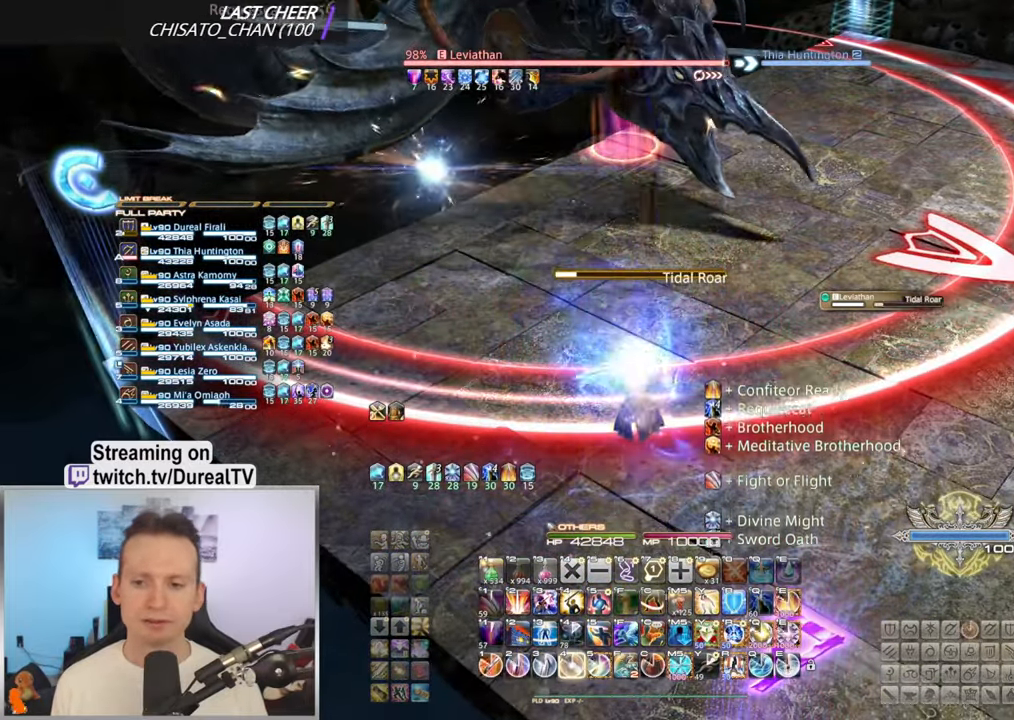
{"keys": ["ctrl"], "mouse": ["right"], "events": [[17, "4", "up"], [133, "4", "down"], [217, "4", "up"], [483, "ctrl", "down"]]}
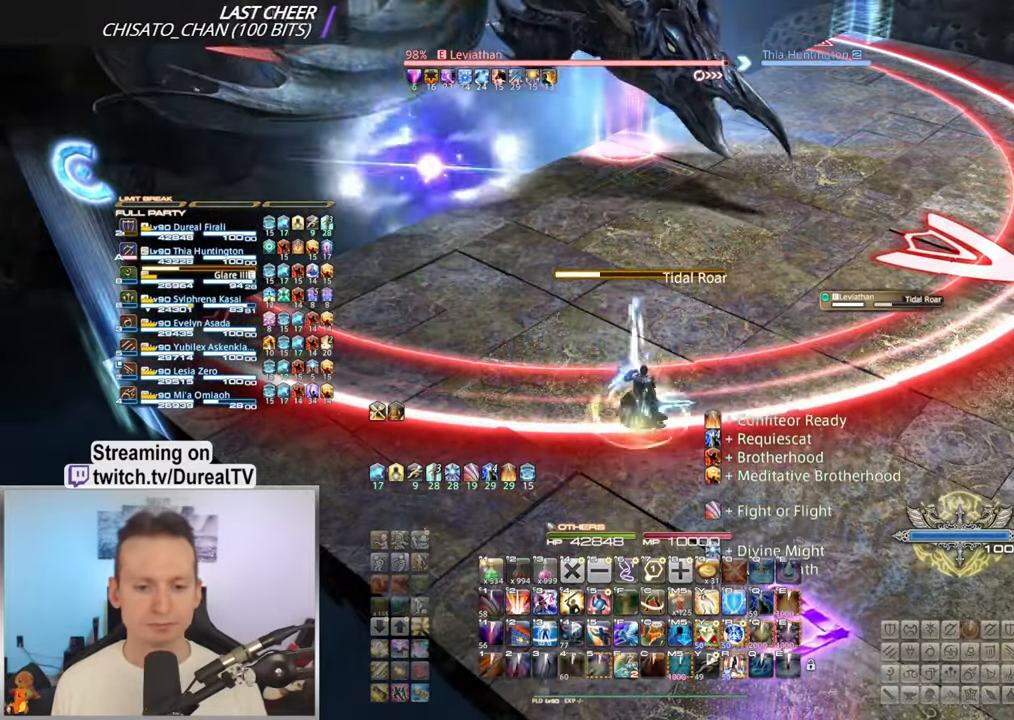
{"keys": ["3", "ctrl"], "mouse": ["right"], "events": [[83, "2", "down"], [167, "2", "up"], [317, "3", "down"], [384, "3", "up"], [467, "3", "down"]]}
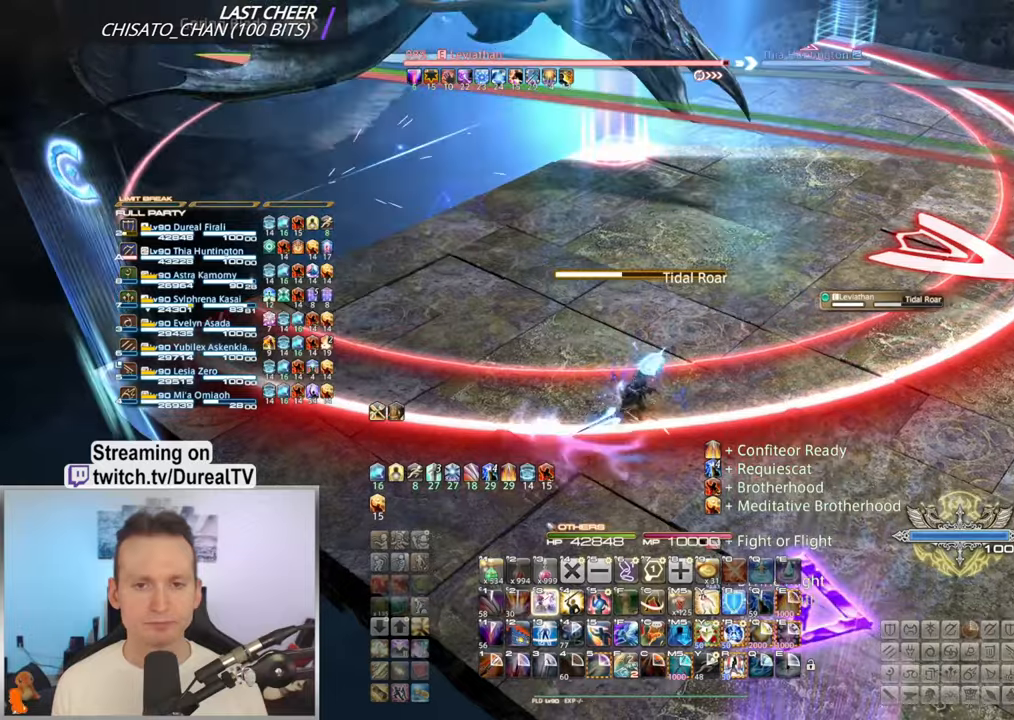
{"keys": ["ctrl"], "mouse": ["right"], "events": [[50, "3", "up"], [117, "3", "down"], [200, "3", "up"]]}
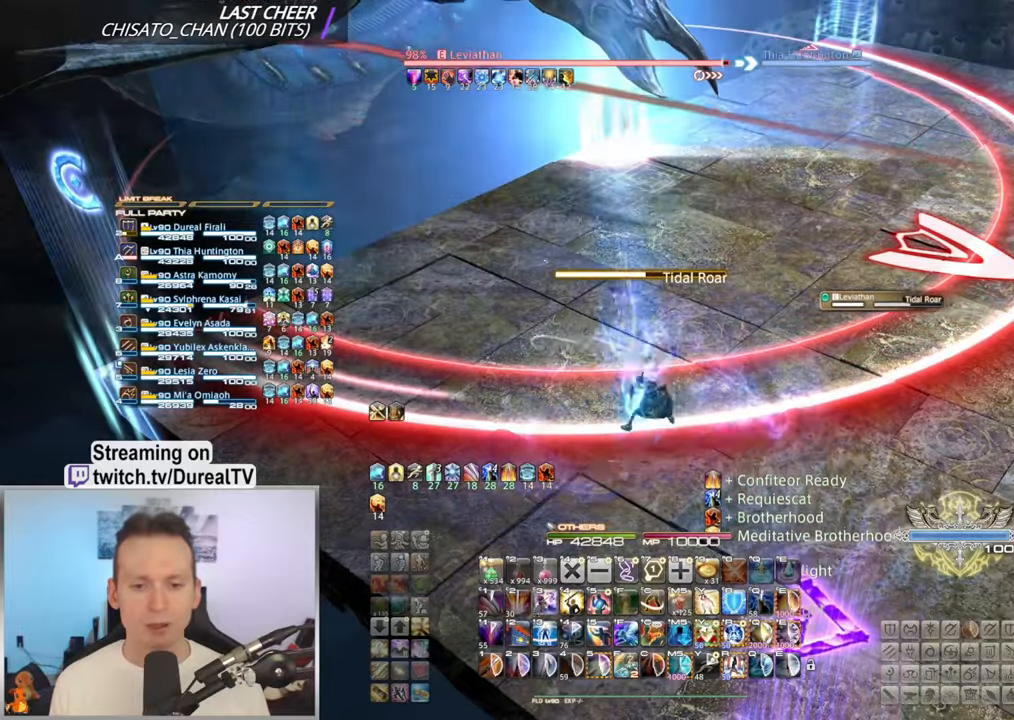
{"keys": ["ctrl"], "mouse": ["right"], "events": []}